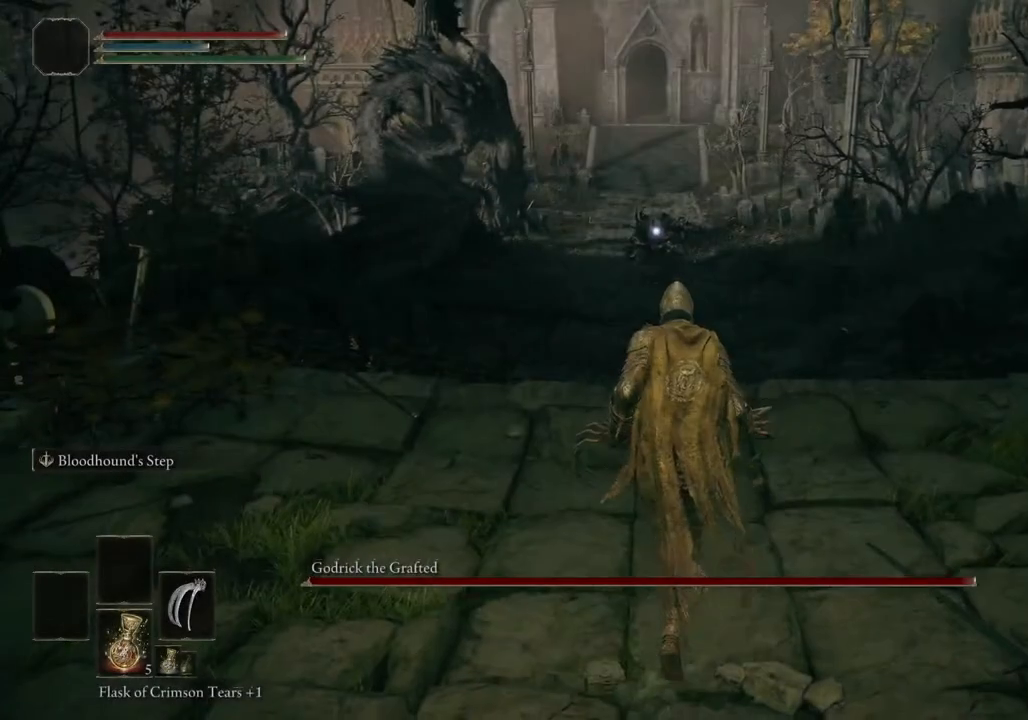
Gameplay with a controller (PlayStation layout); each line is a JSON object with the inputs held at the frame after it (dt_ms = milliseconds from this image to that frame). "events" lists button and stick changes between this image and that frame as [ms after this image, input, new state], when the widget could be followed in between. Not read: L1 R1.
{"dt_ms": 500, "buttons": ["CIRCLE"], "left_stick": "up", "right_stick": "center", "events": [[33, "CIRCLE", "down"]]}
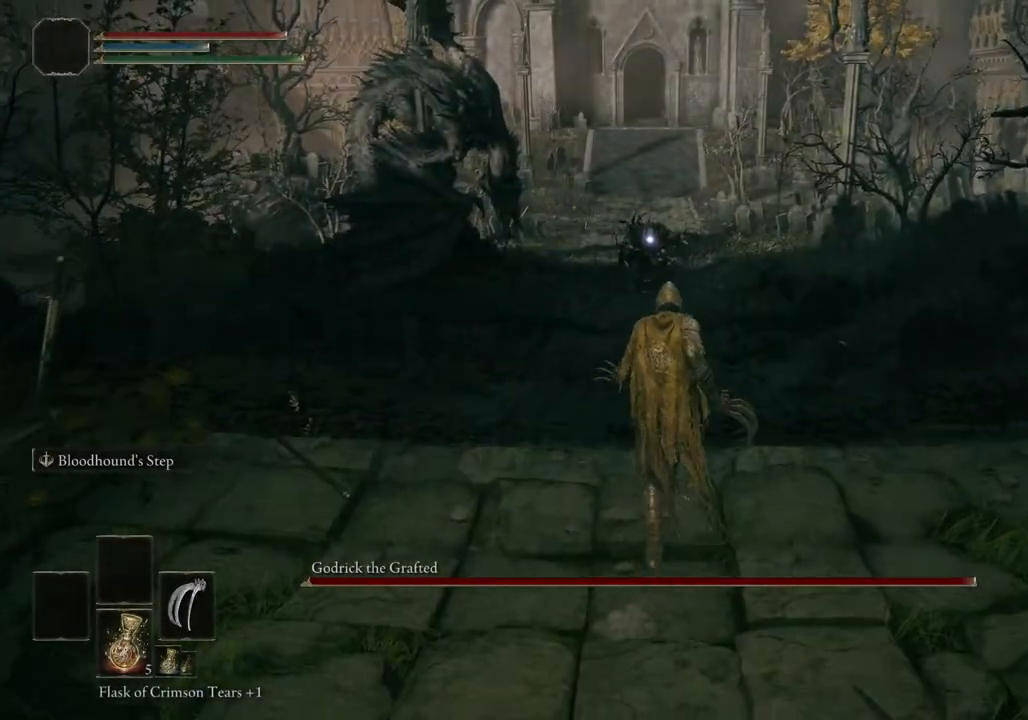
{"dt_ms": 500, "buttons": ["CIRCLE"], "left_stick": "up", "right_stick": "center", "events": []}
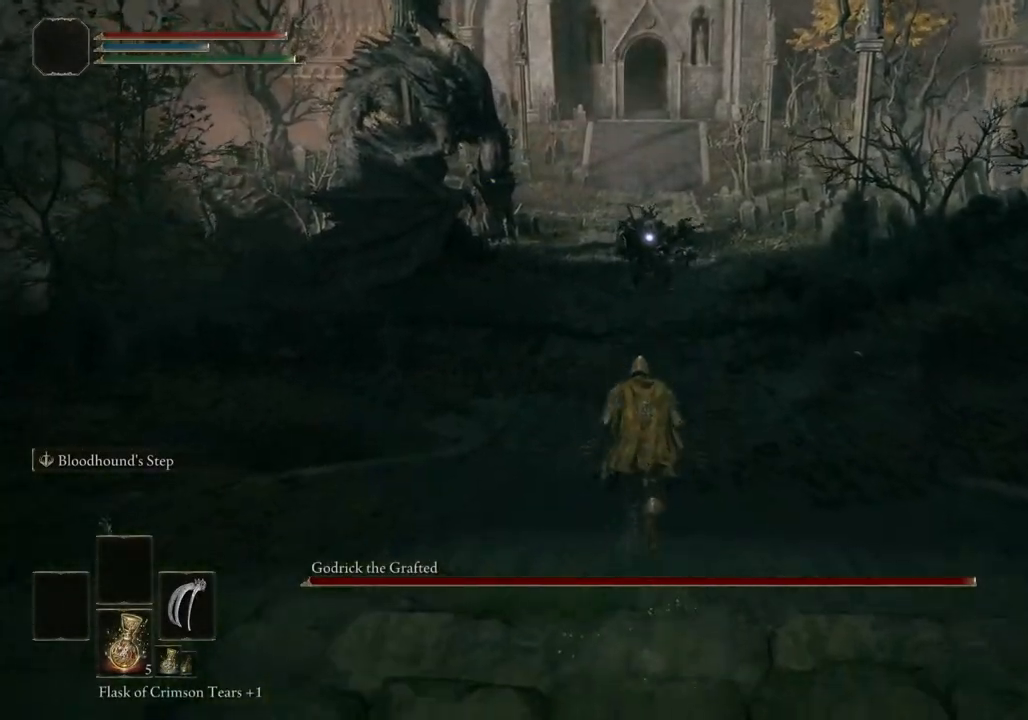
{"dt_ms": 500, "buttons": ["CIRCLE"], "left_stick": "up", "right_stick": "center", "events": []}
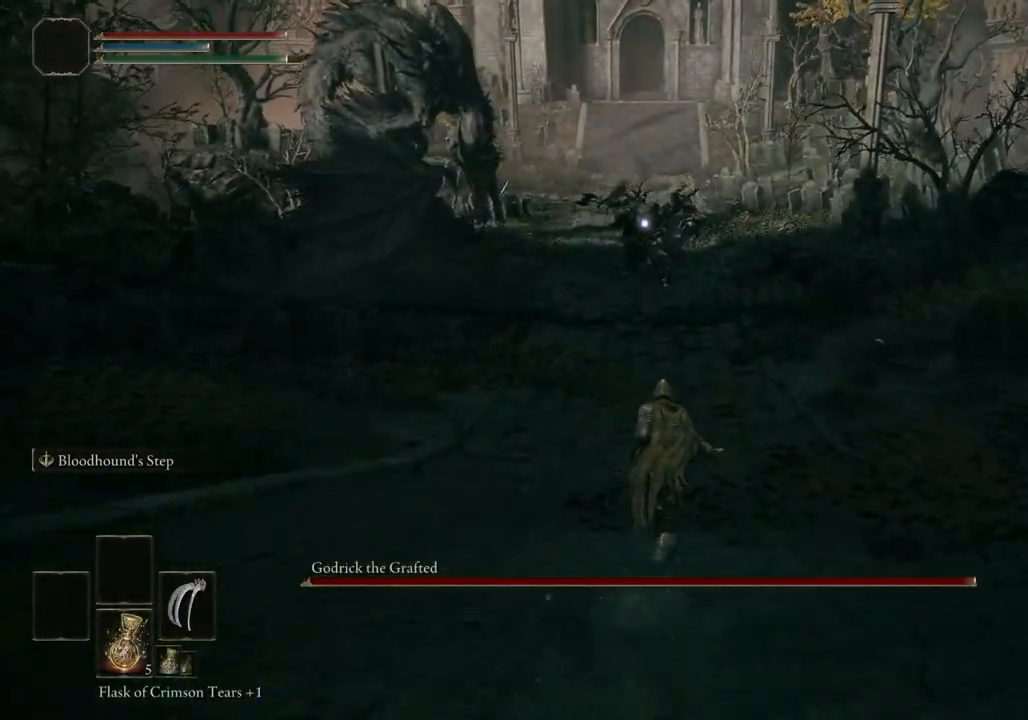
{"dt_ms": 500, "buttons": ["CIRCLE"], "left_stick": "up", "right_stick": "center", "events": []}
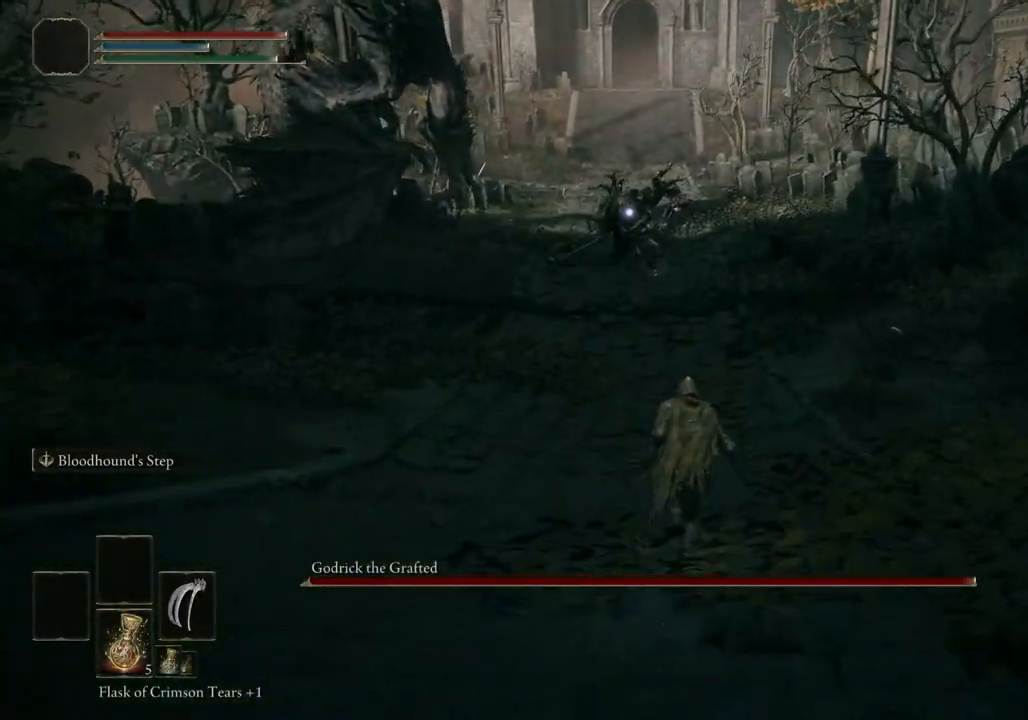
{"dt_ms": 500, "buttons": ["CIRCLE"], "left_stick": "up", "right_stick": "center", "events": []}
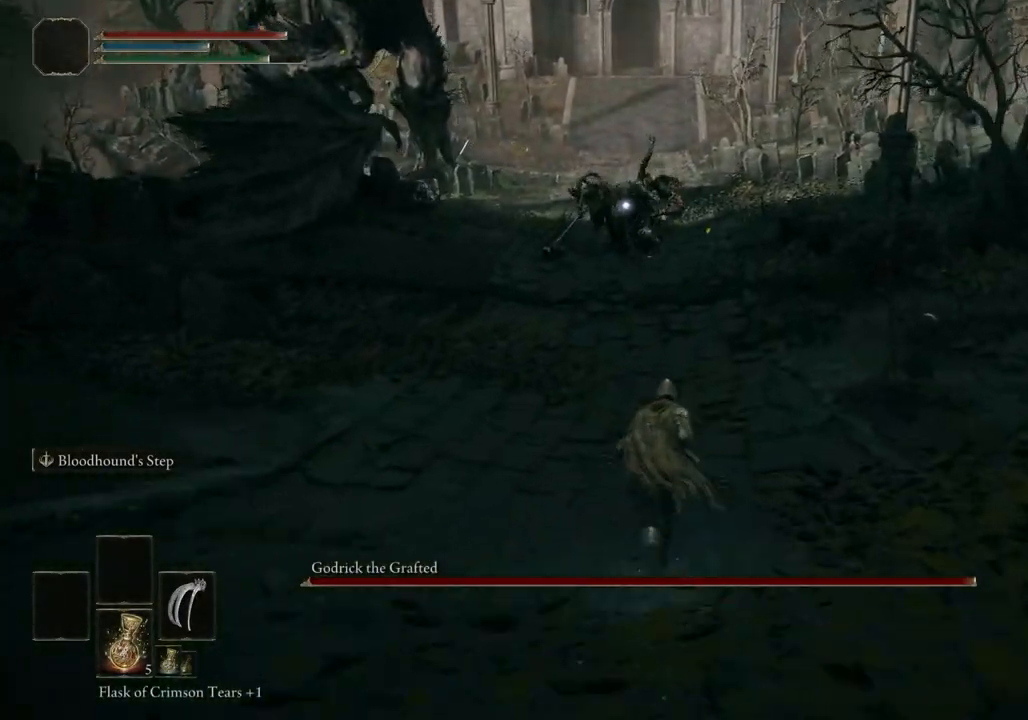
{"dt_ms": 500, "buttons": ["CIRCLE"], "left_stick": "up", "right_stick": "center", "events": []}
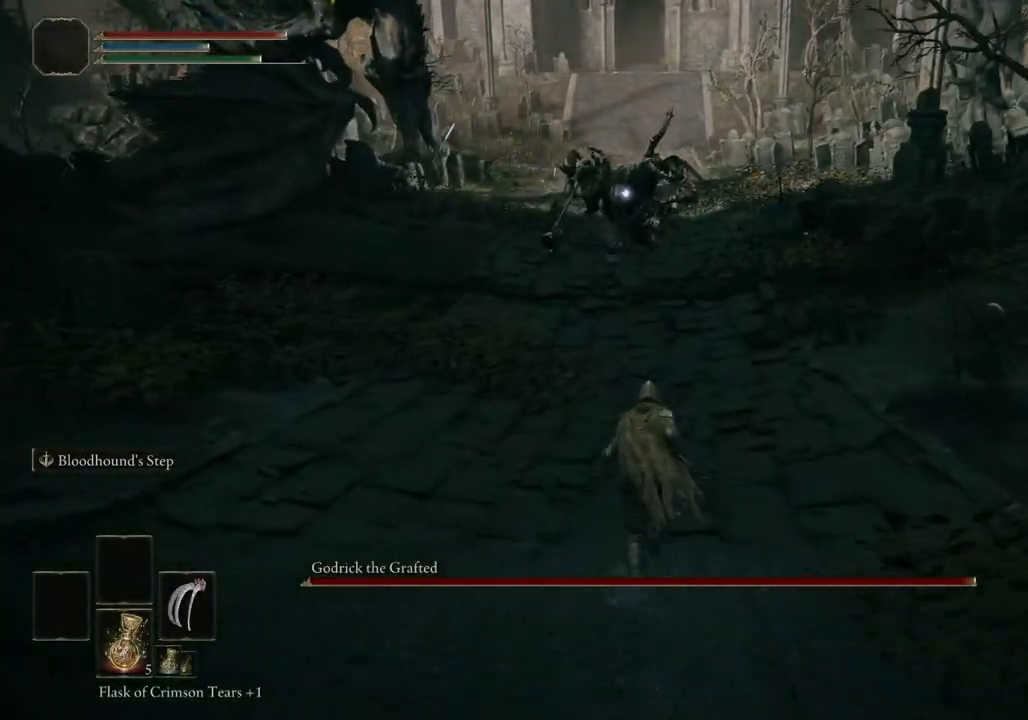
{"dt_ms": 500, "buttons": ["CIRCLE"], "left_stick": "up", "right_stick": "center", "events": []}
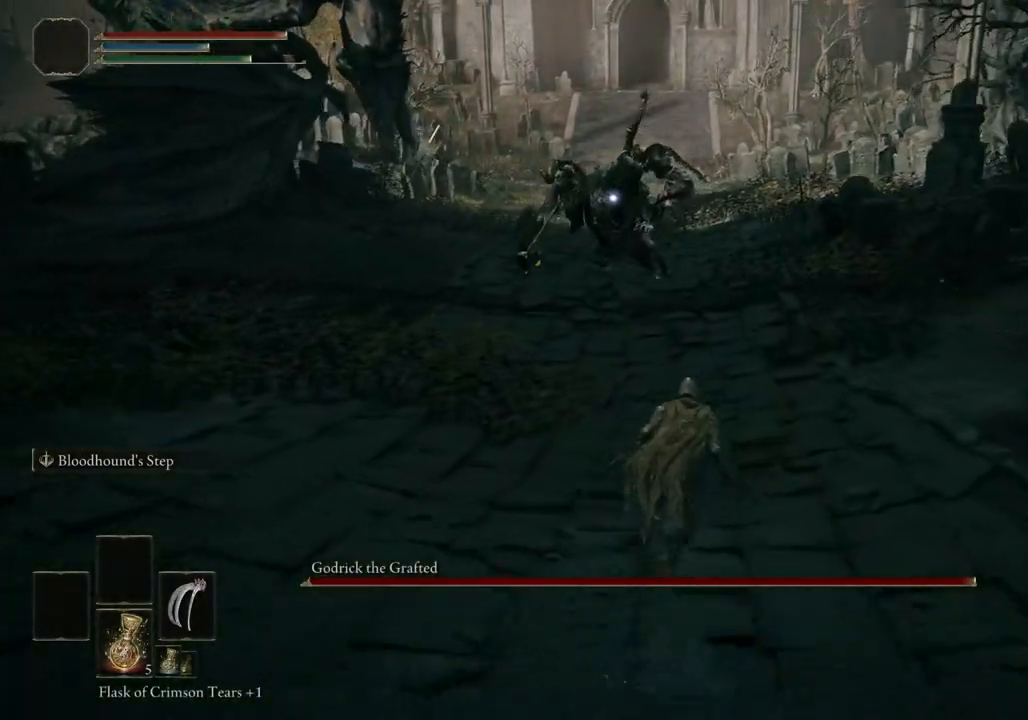
{"dt_ms": 500, "buttons": ["CIRCLE"], "left_stick": "up", "right_stick": "center", "events": []}
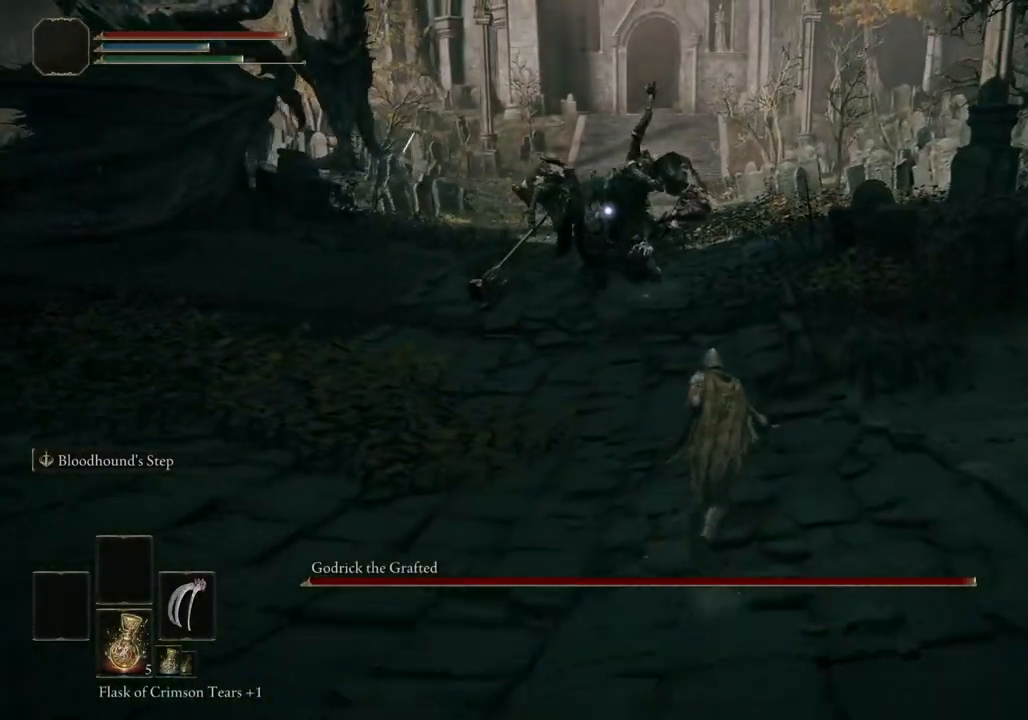
{"dt_ms": 500, "buttons": [], "left_stick": "up", "right_stick": "center", "events": [[500, "CIRCLE", "up"]]}
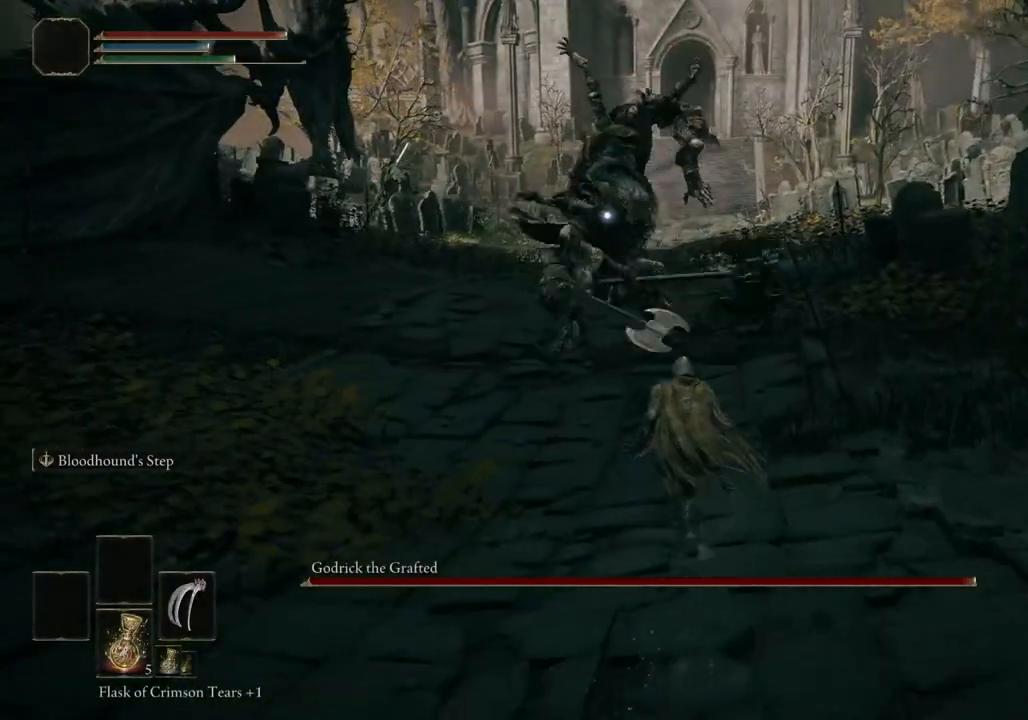
{"dt_ms": 500, "buttons": [], "left_stick": "up", "right_stick": "center", "events": []}
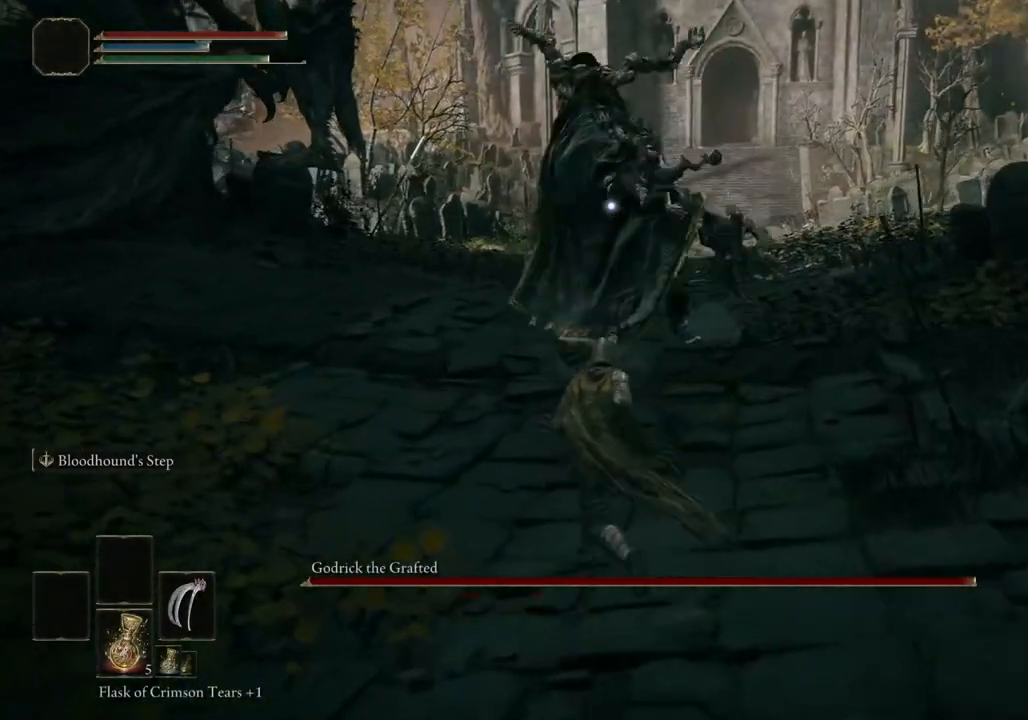
{"dt_ms": 500, "buttons": ["L2"], "left_stick": "up", "right_stick": "center", "events": [[367, "L2", "down"]]}
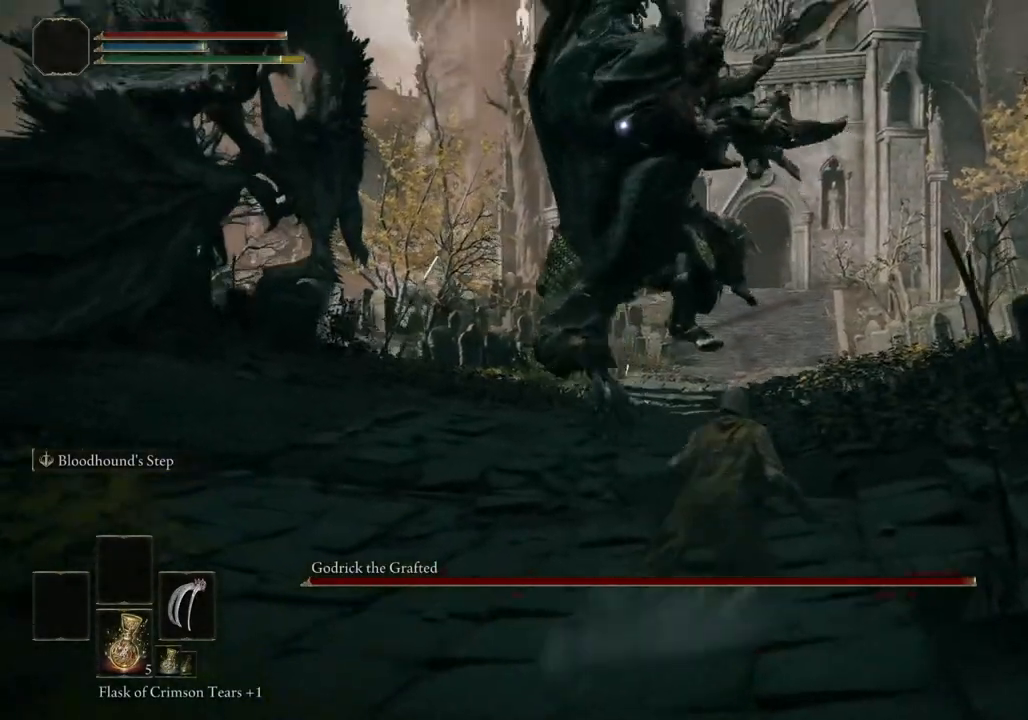
{"dt_ms": 500, "buttons": ["R2"], "left_stick": "up", "right_stick": "center", "events": [[33, "L2", "up"], [450, "R2", "down"]]}
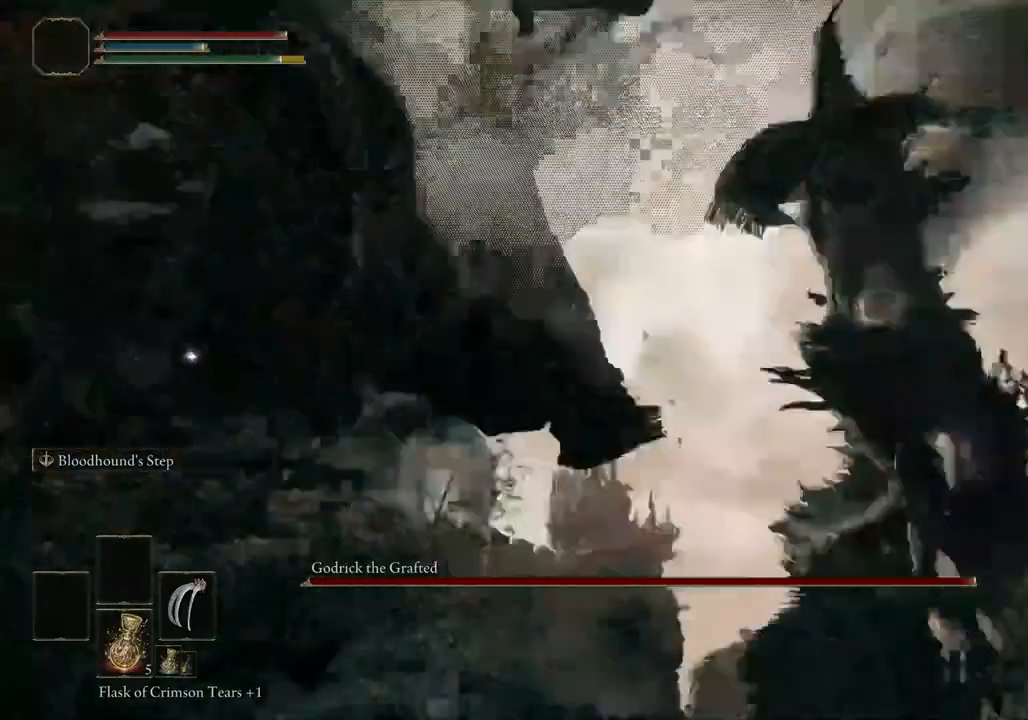
{"dt_ms": 500, "buttons": ["R2"], "left_stick": "up", "right_stick": "center", "events": []}
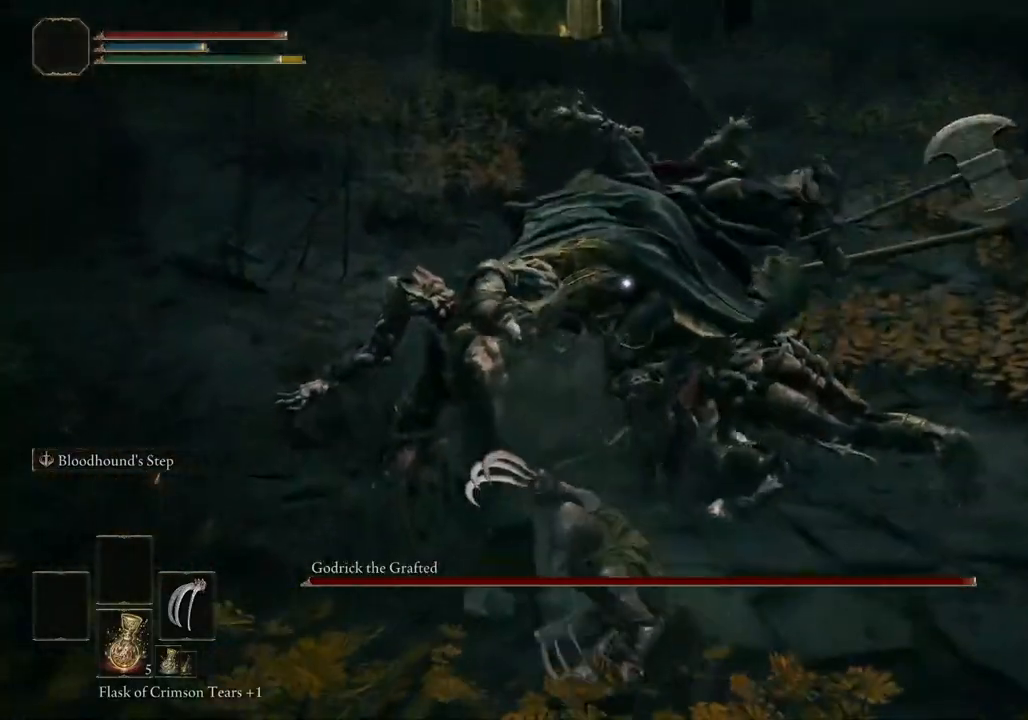
{"dt_ms": 500, "buttons": ["R2"], "left_stick": "up", "right_stick": "center", "events": []}
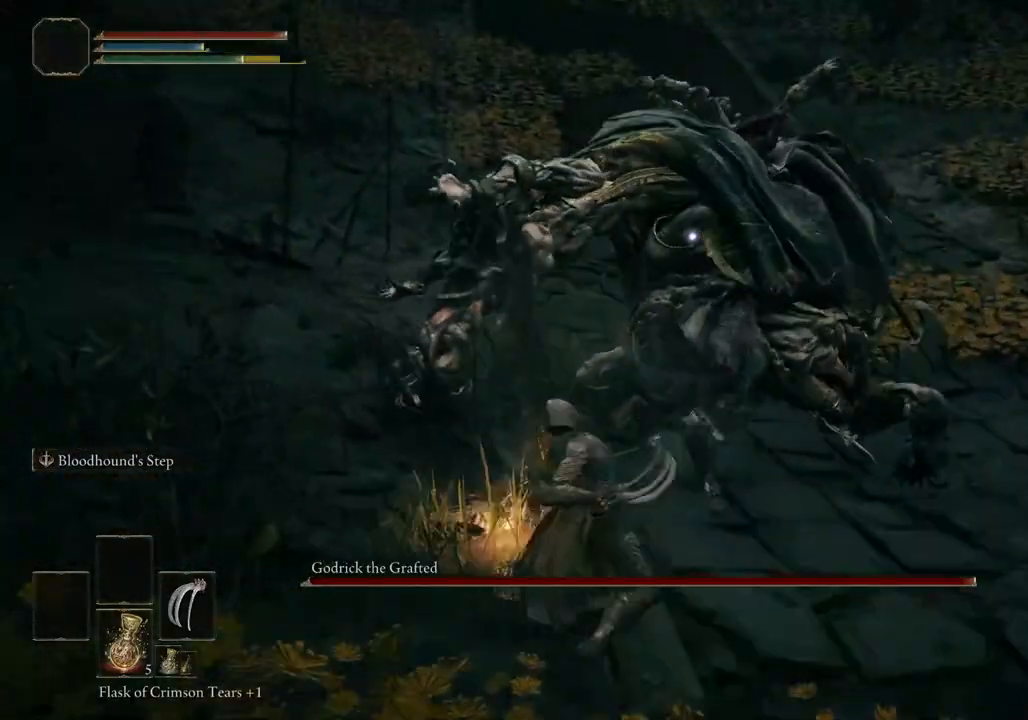
{"dt_ms": 500, "buttons": [], "left_stick": "up", "right_stick": "center", "events": [[467, "R2", "up"]]}
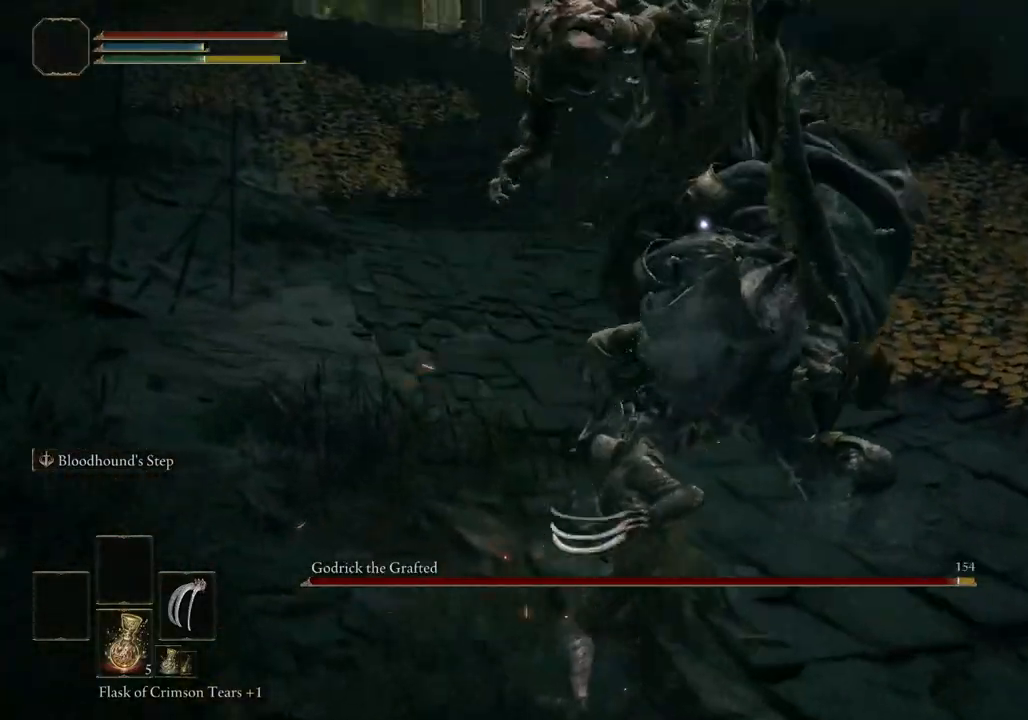
{"dt_ms": 500, "buttons": [], "left_stick": "up-right", "right_stick": "center", "events": [[183, "left_stick", "up-right"]]}
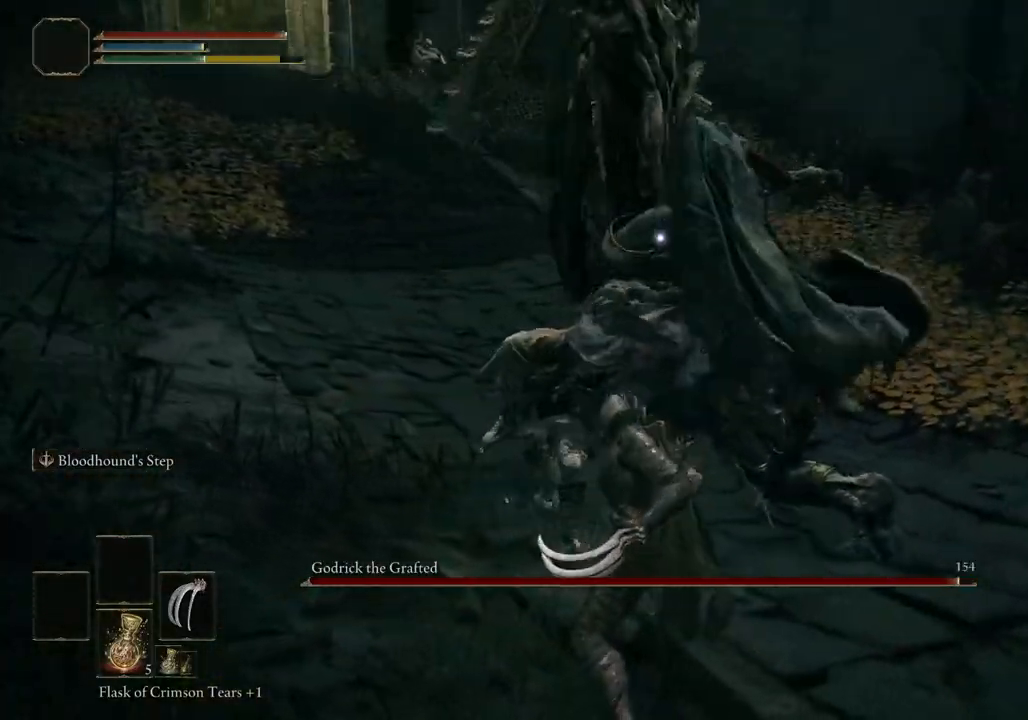
{"dt_ms": 500, "buttons": [], "left_stick": "up", "right_stick": "center", "events": [[433, "left_stick", "up"]]}
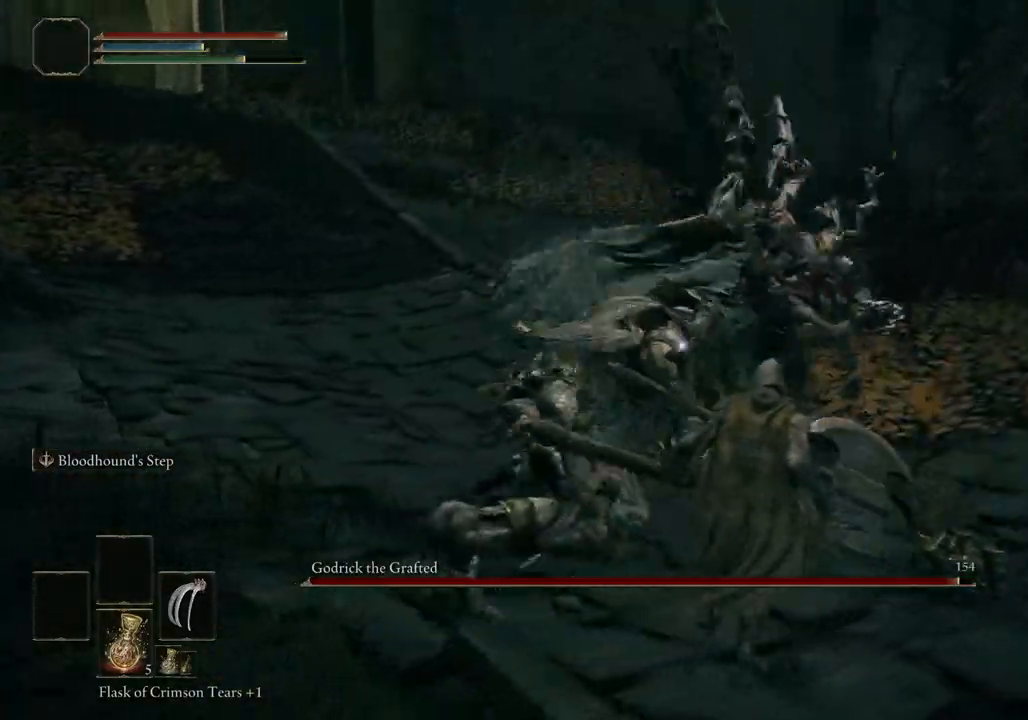
{"dt_ms": 500, "buttons": [], "left_stick": "up-left", "right_stick": "center"}
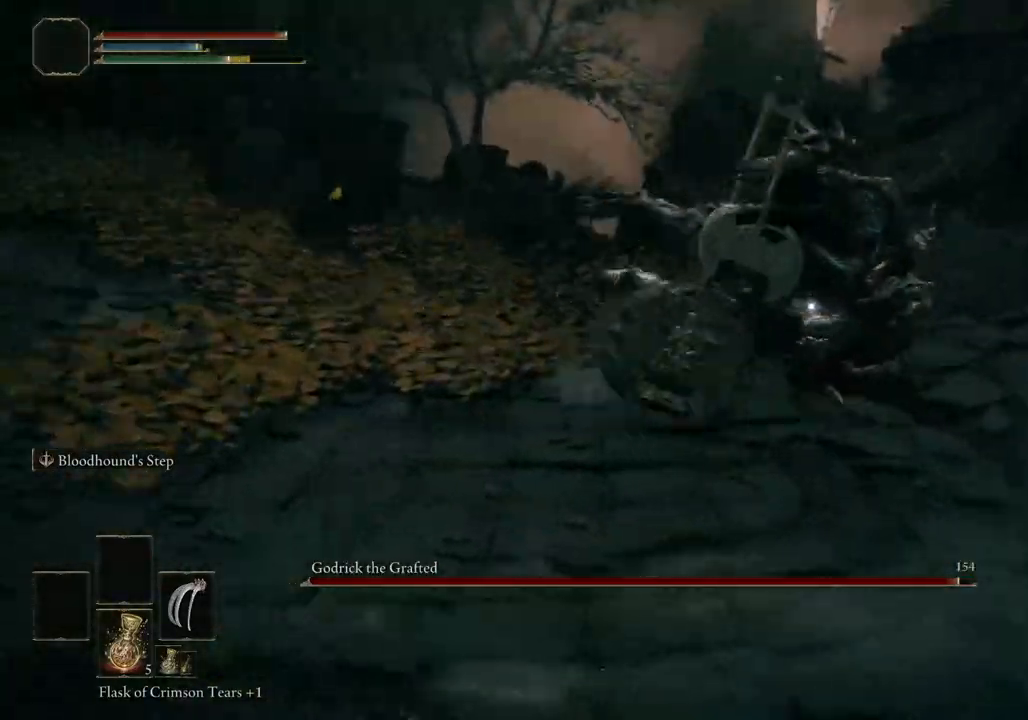
{"dt_ms": 500, "buttons": [], "left_stick": "up", "right_stick": "center", "events": [[200, "left_stick", "up"]]}
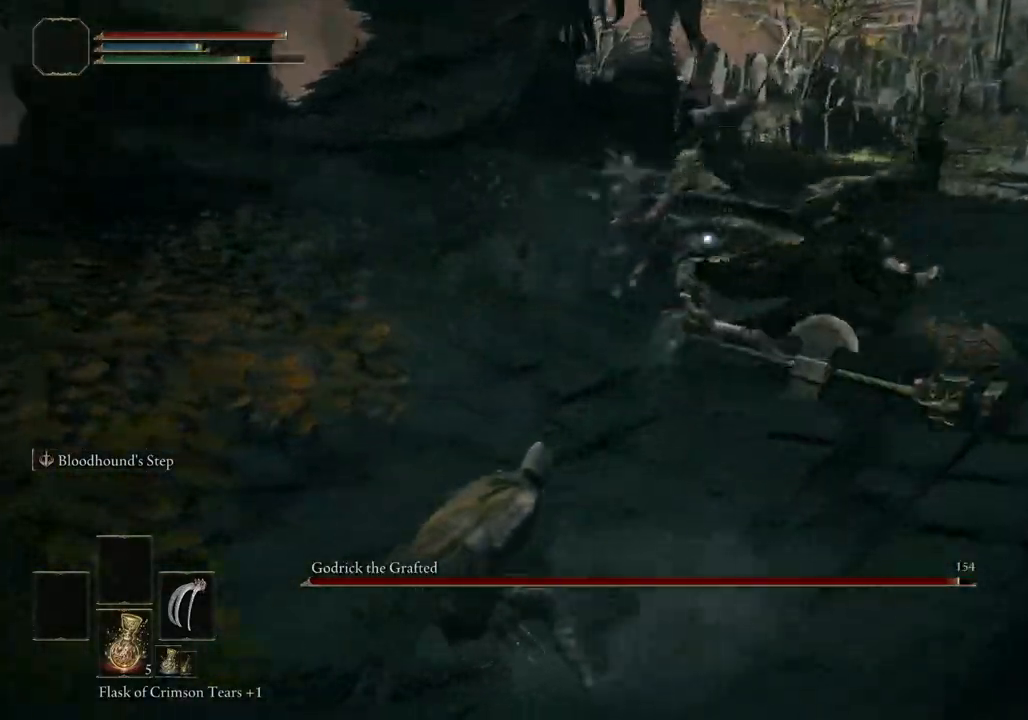
{"dt_ms": 500, "buttons": [], "left_stick": "up", "right_stick": "center", "events": []}
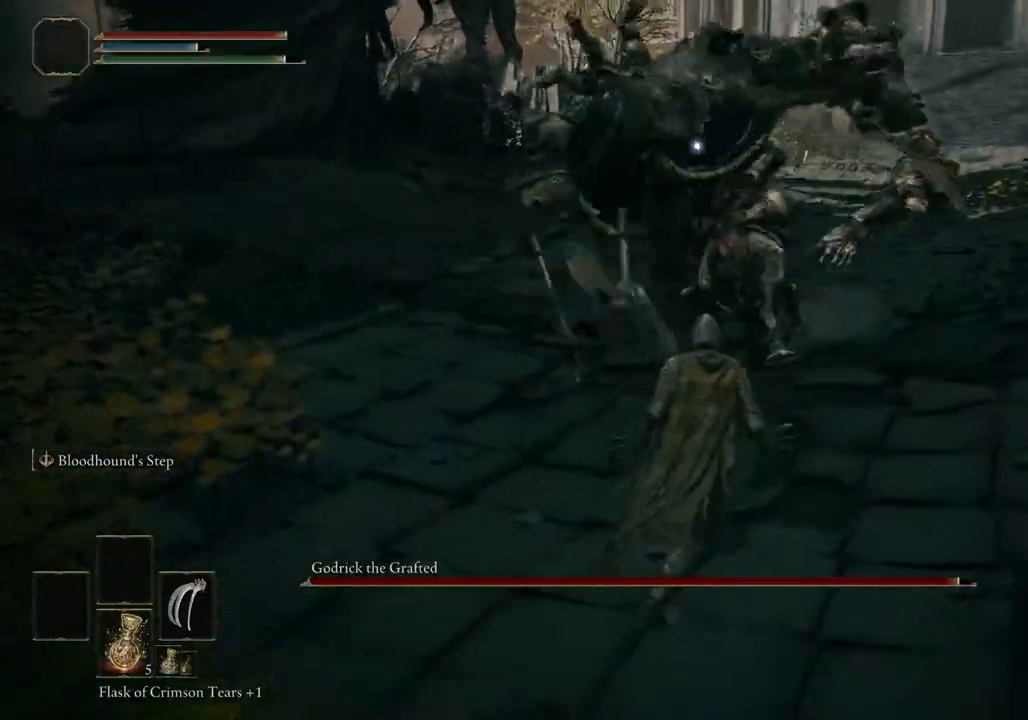
{"dt_ms": 500, "buttons": [], "left_stick": "up", "right_stick": "center", "events": []}
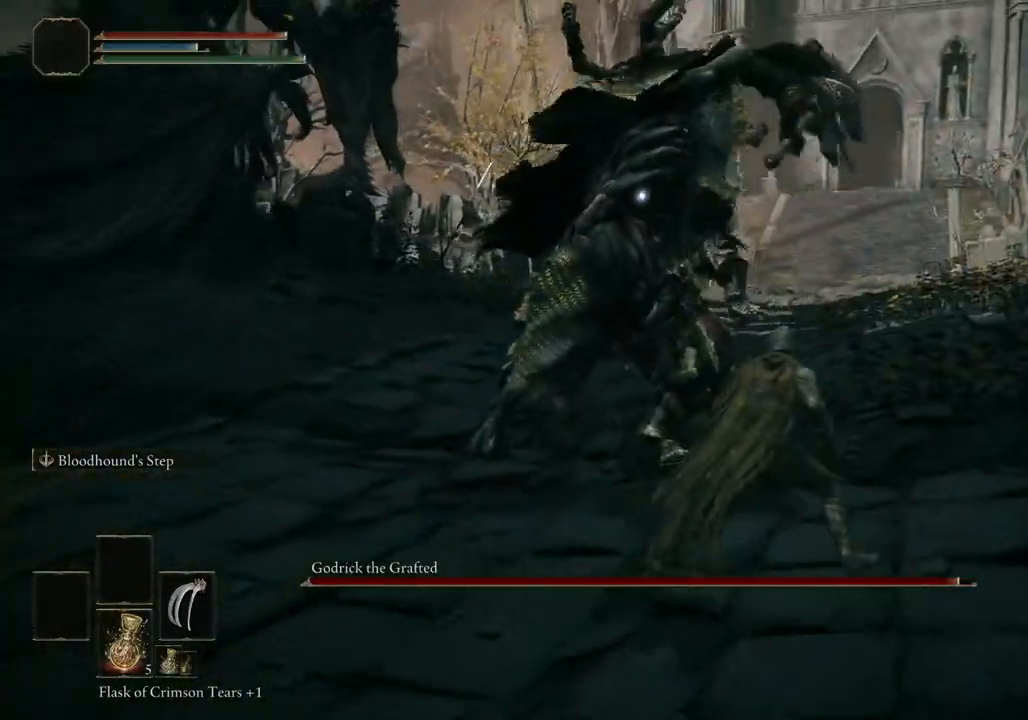
{"dt_ms": 500, "buttons": [], "left_stick": "up-right", "right_stick": "center", "events": [[100, "left_stick", "up-right"]]}
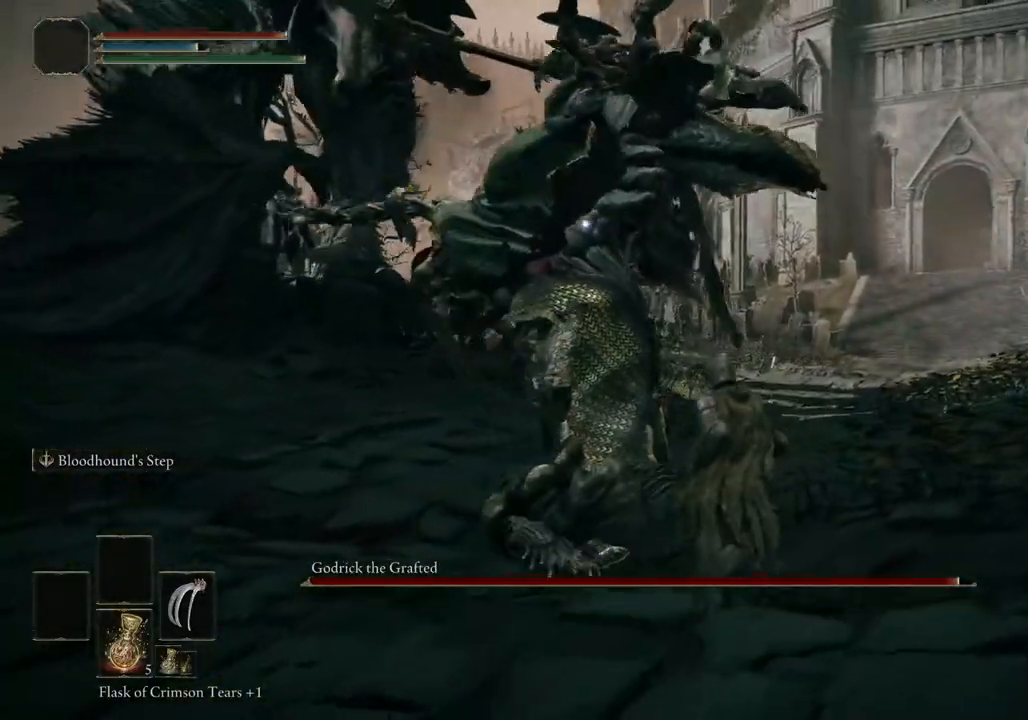
{"dt_ms": 500, "buttons": [], "left_stick": "up-right", "right_stick": "center", "events": []}
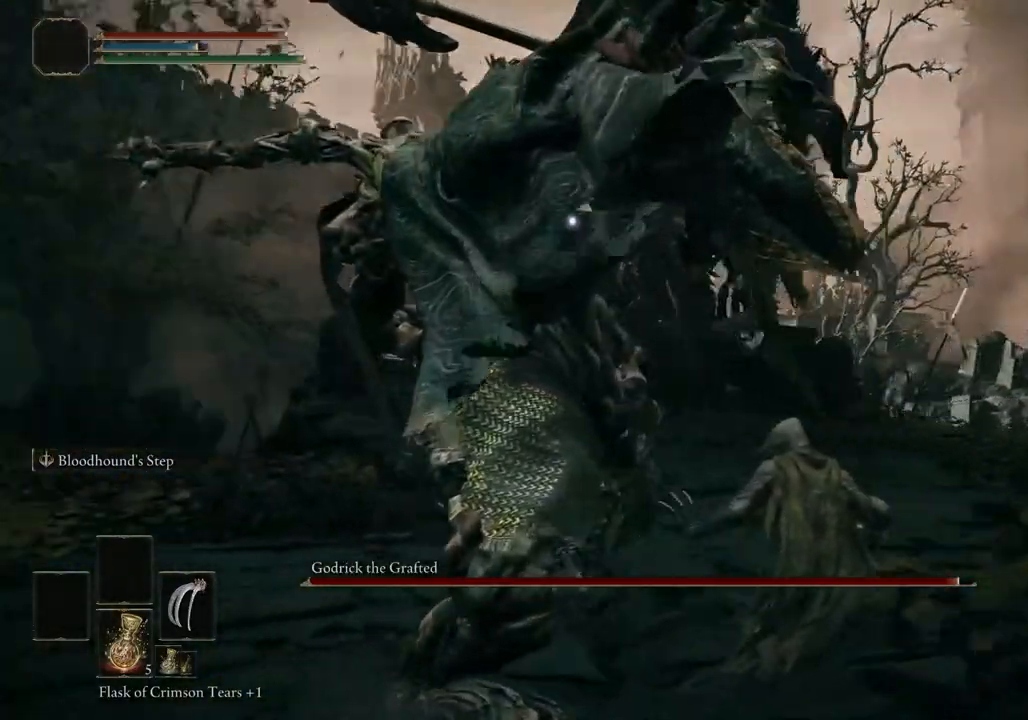
{"dt_ms": 500, "buttons": [], "left_stick": "up-right", "right_stick": "center", "events": [[267, "L2", "down"], [500, "L2", "up"]]}
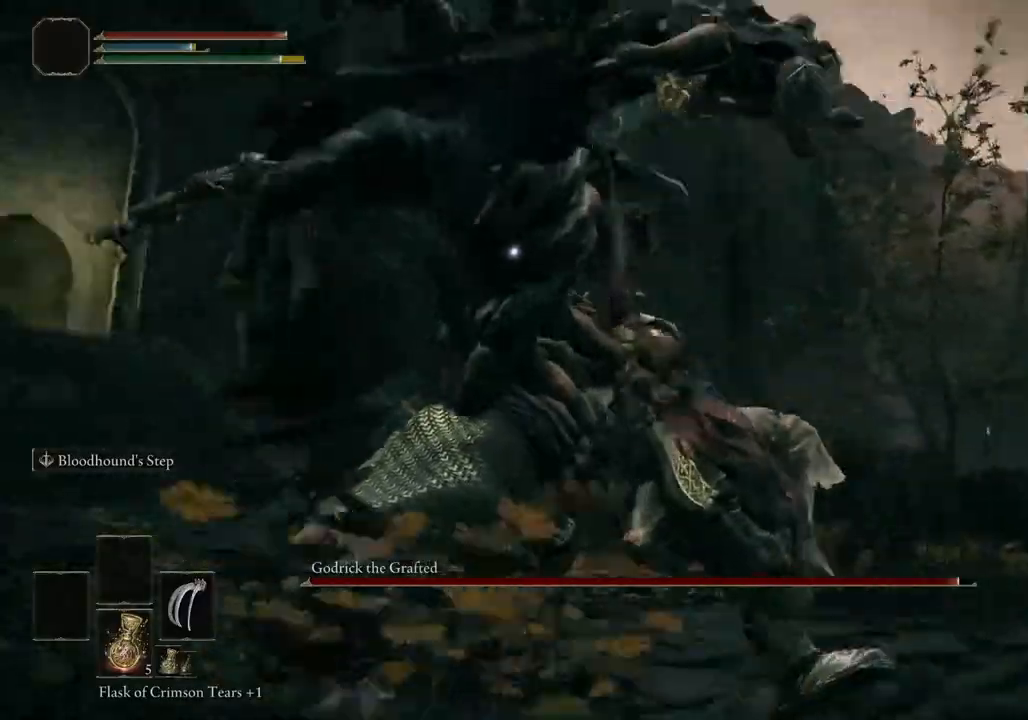
{"dt_ms": 500, "buttons": [], "left_stick": "up-right", "right_stick": "center", "events": []}
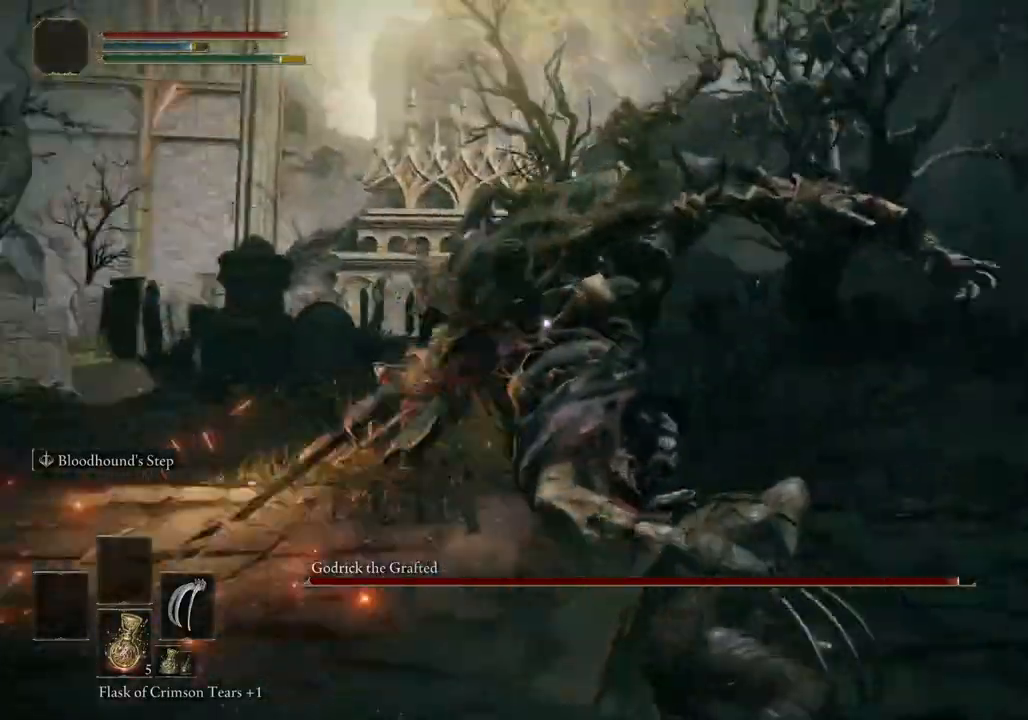
{"dt_ms": 500, "buttons": [], "left_stick": "up-right", "right_stick": "center"}
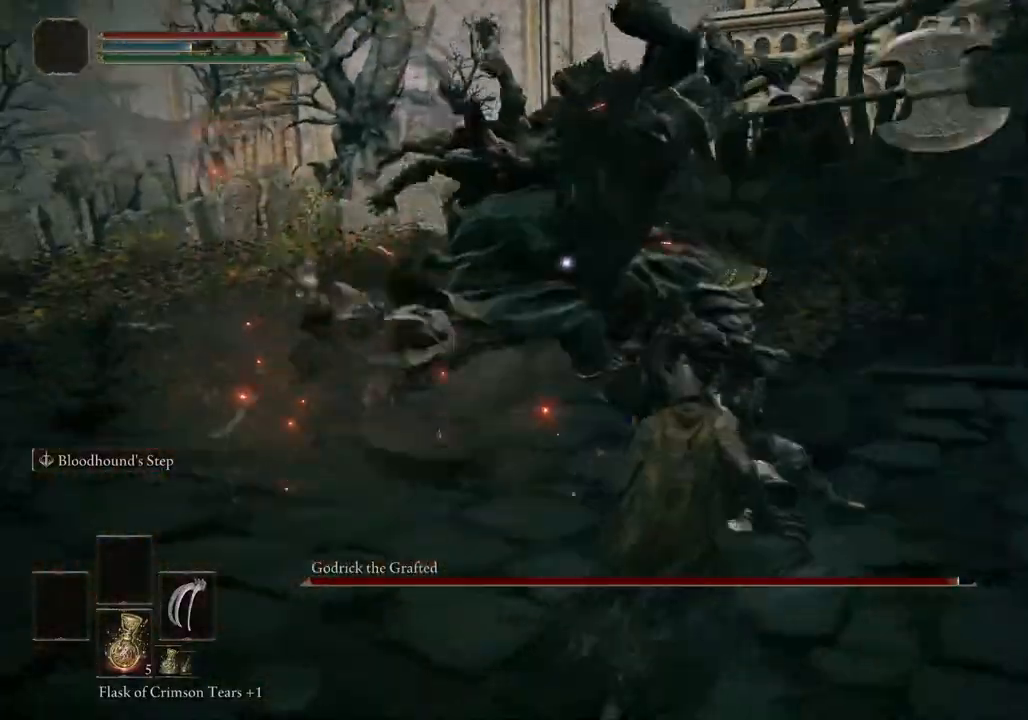
{"dt_ms": 500, "buttons": [], "left_stick": "up-right", "right_stick": "left"}
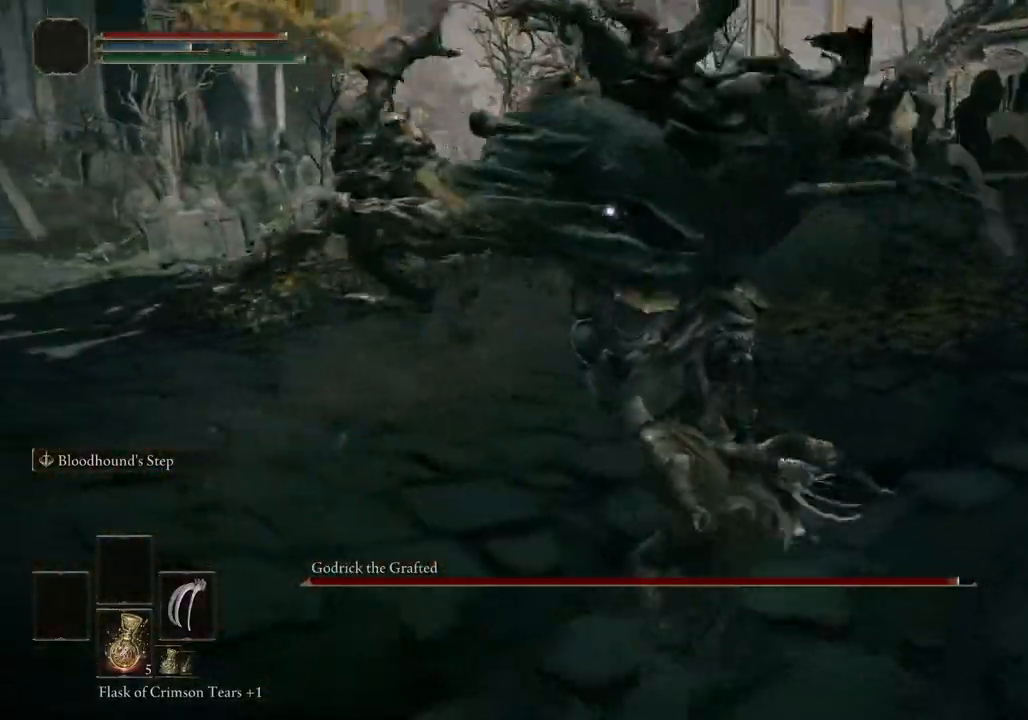
{"dt_ms": 1000, "buttons": [], "left_stick": "up", "right_stick": "left"}
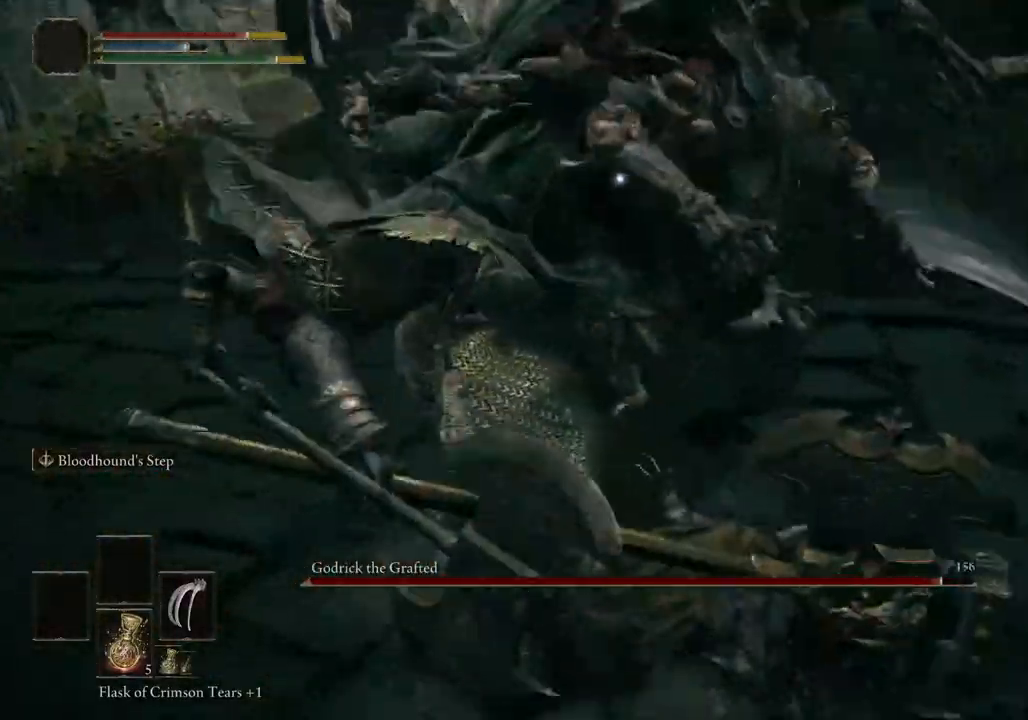
{"dt_ms": 500, "buttons": [], "left_stick": "up", "right_stick": "right"}
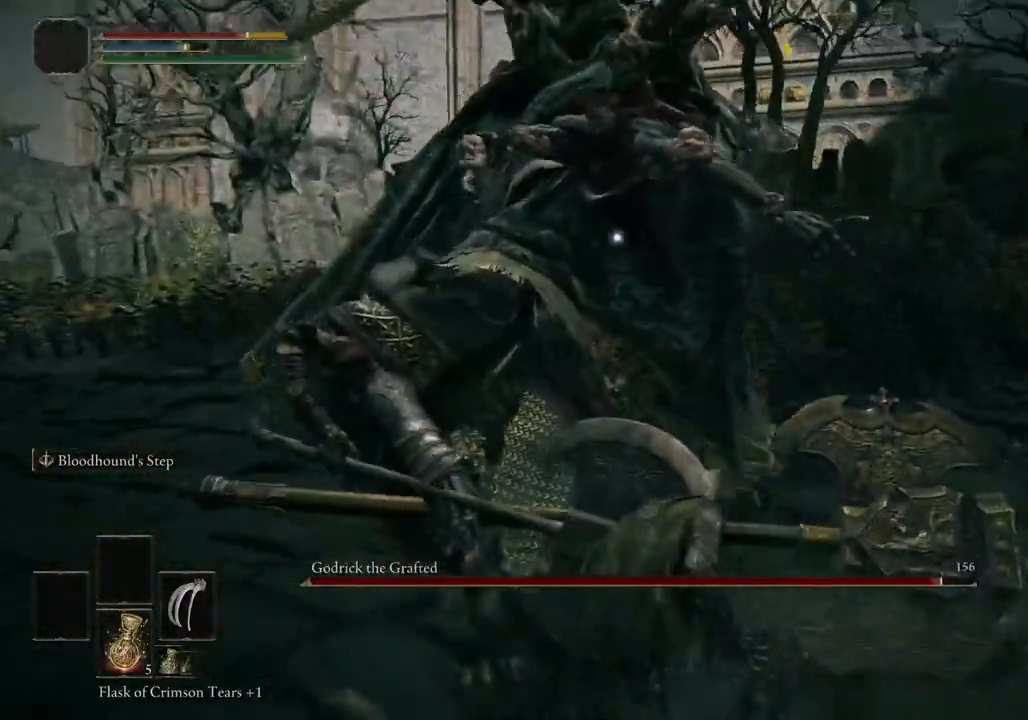
{"dt_ms": 500, "buttons": [], "left_stick": "up", "right_stick": "right", "events": []}